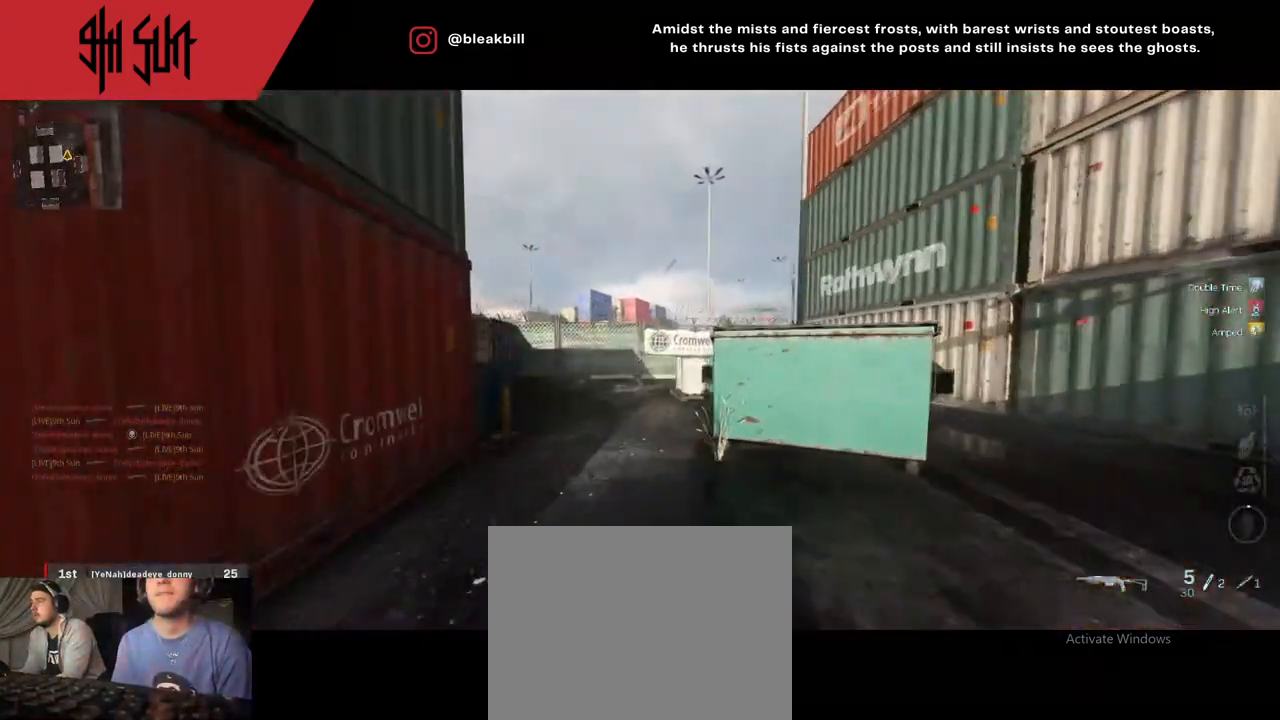
Gameplay with a controller (PlayStation layout); each line is a JSON object with the inputs held at the frame after it. "events" lists button and stick changes between this image and that frame as [ms after this image, input, new state], when the widget could be followed in between.
{"buttons": ["CIRCLE", "TRIANGLE"], "left_stick": "up-right", "right_stick": "left", "events": [[33, "right_stick", "left"], [267, "left_stick", "up-right"], [400, "TRIANGLE", "down"], [500, "CIRCLE", "down"]]}
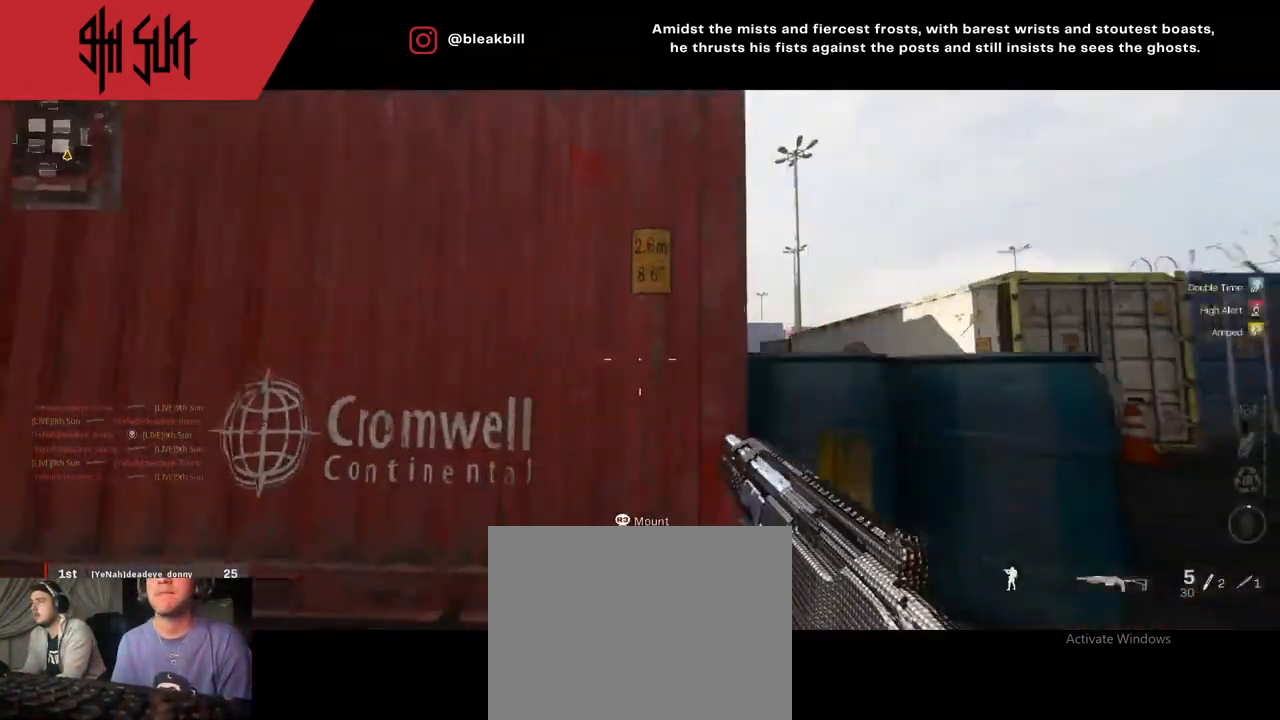
{"buttons": ["L2"], "left_stick": "left", "right_stick": "right", "events": [[17, "L2", "down"], [50, "TRIANGLE", "up"], [50, "left_stick", "down-right"], [50, "right_stick", "center"], [117, "CIRCLE", "up"], [117, "left_stick", "left"], [133, "right_stick", "down-right"], [450, "right_stick", "right"]]}
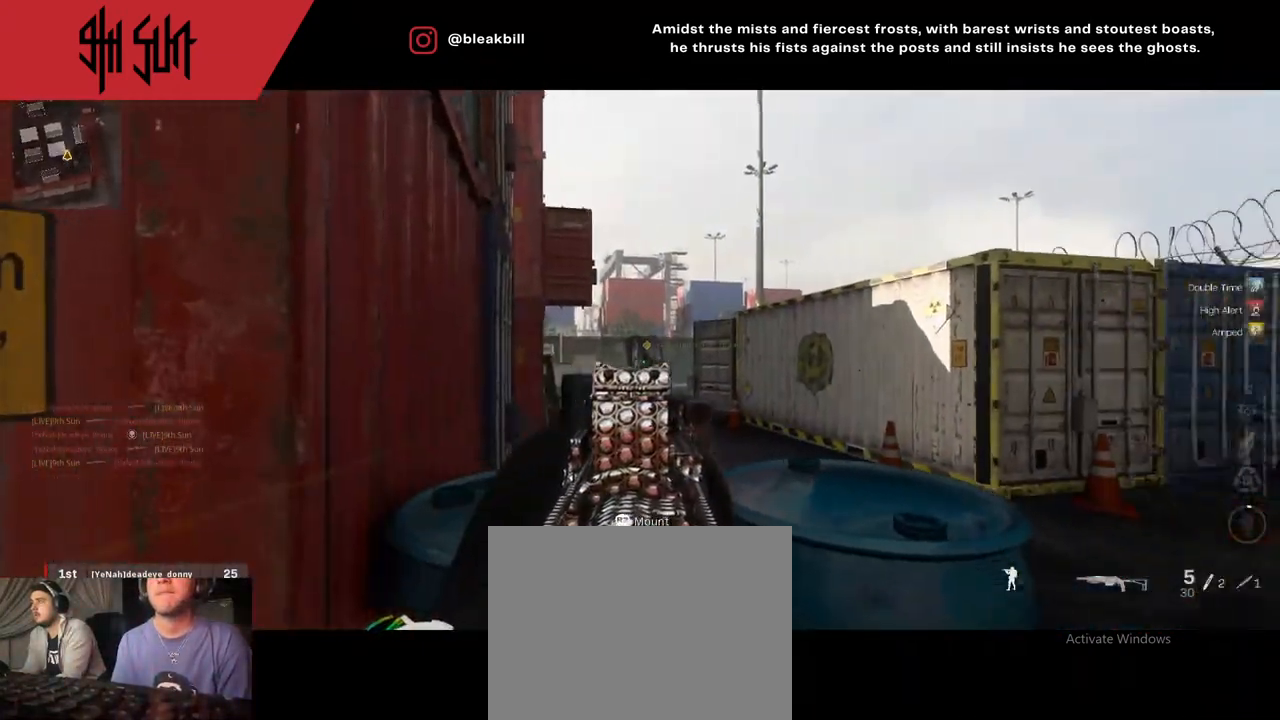
{"buttons": [], "left_stick": "center", "right_stick": "center", "events": [[67, "R2", "down"], [117, "L2", "up"], [117, "right_stick", "down-left"], [167, "R2", "up"], [250, "left_stick", "up-left"], [283, "right_stick", "left"], [467, "left_stick", "center"], [467, "right_stick", "center"]]}
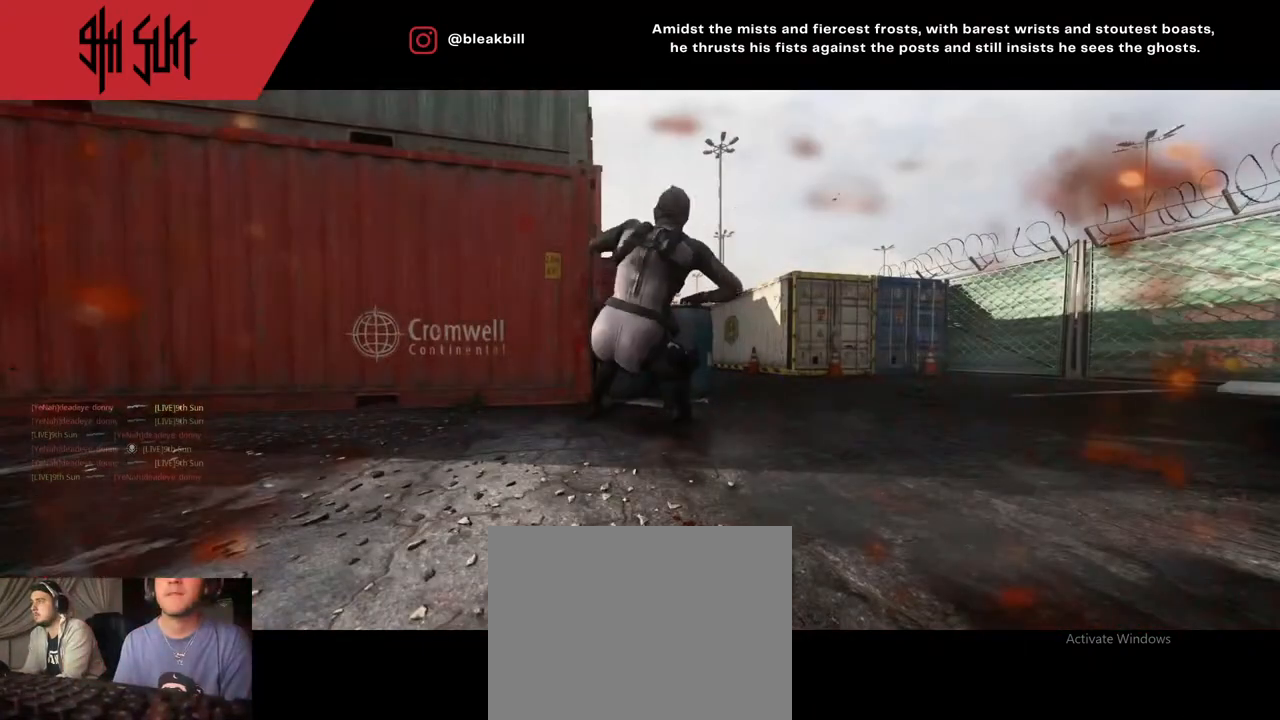
{"buttons": [], "left_stick": "center", "right_stick": "center", "events": [[250, "SQUARE", "down"], [367, "SQUARE", "up"], [483, "SQUARE", "down"], [500, "SQUARE", "up"]]}
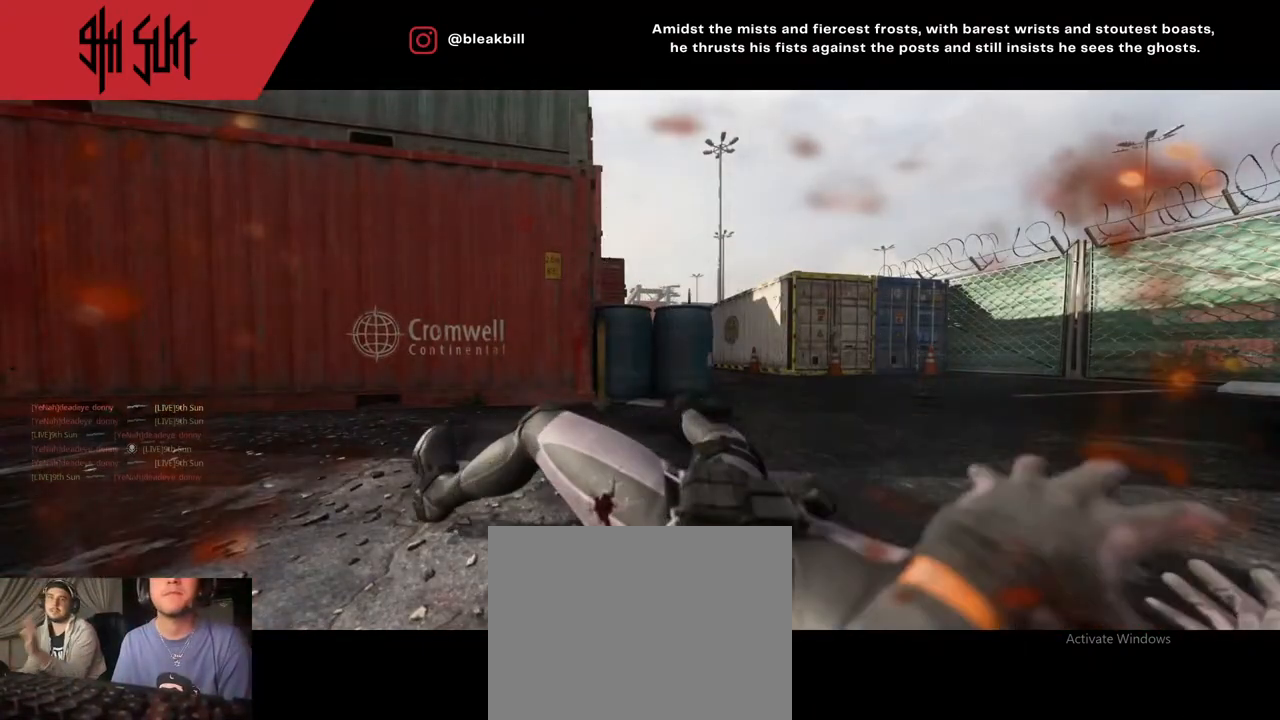
{"buttons": ["SQUARE"], "left_stick": "up-left", "right_stick": "center", "events": [[83, "SQUARE", "down"], [217, "left_stick", "up"], [350, "SQUARE", "up"], [383, "SQUARE", "down"], [383, "left_stick", "up-left"]]}
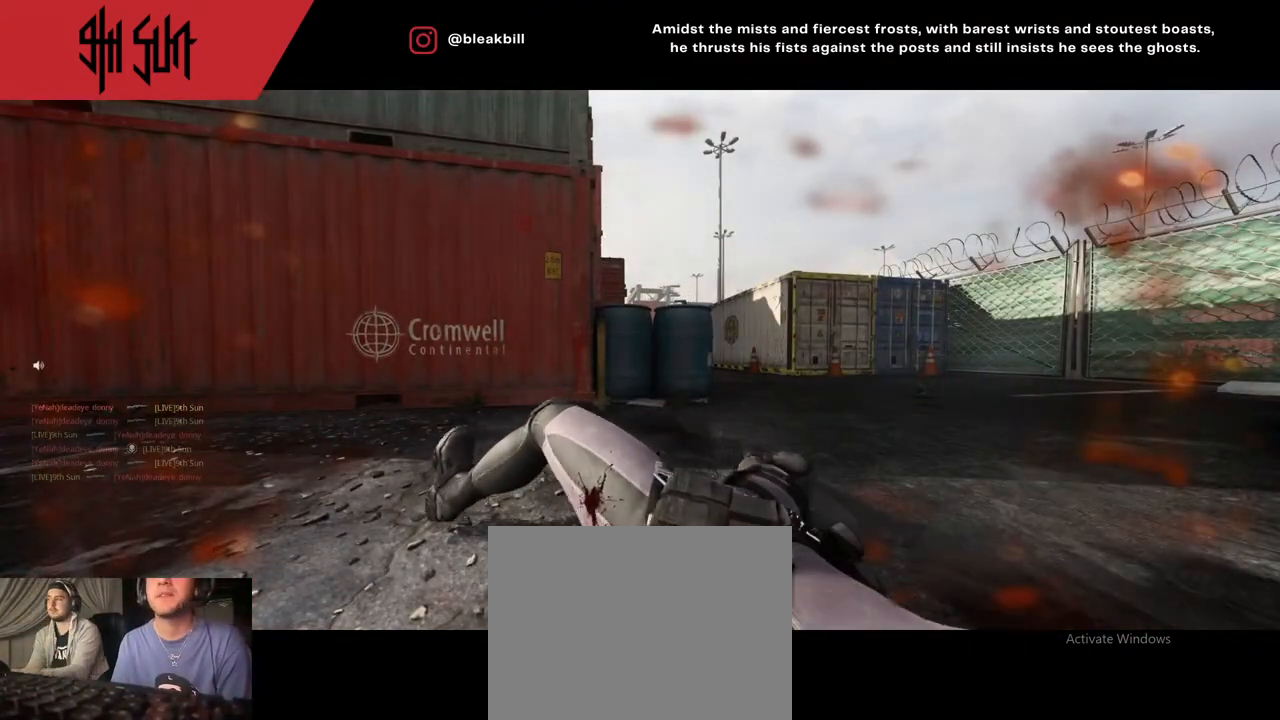
{"buttons": ["SQUARE"], "left_stick": "up", "right_stick": "center", "events": [[100, "SQUARE", "up"], [217, "SQUARE", "down"], [300, "left_stick", "up"], [383, "SQUARE", "up"], [450, "SQUARE", "down"]]}
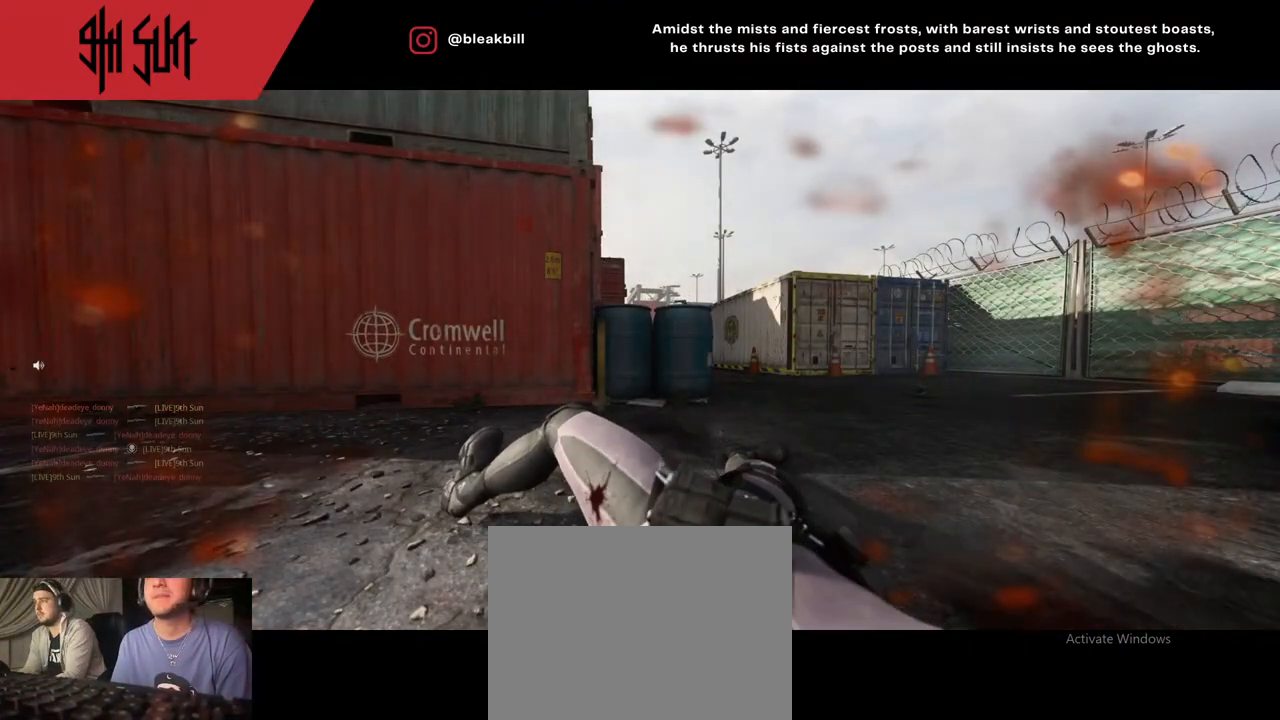
{"buttons": [], "left_stick": "up-left", "right_stick": "center", "events": [[67, "SQUARE", "up"], [67, "left_stick", "up-left"], [167, "SQUARE", "down"], [217, "SQUARE", "up"]]}
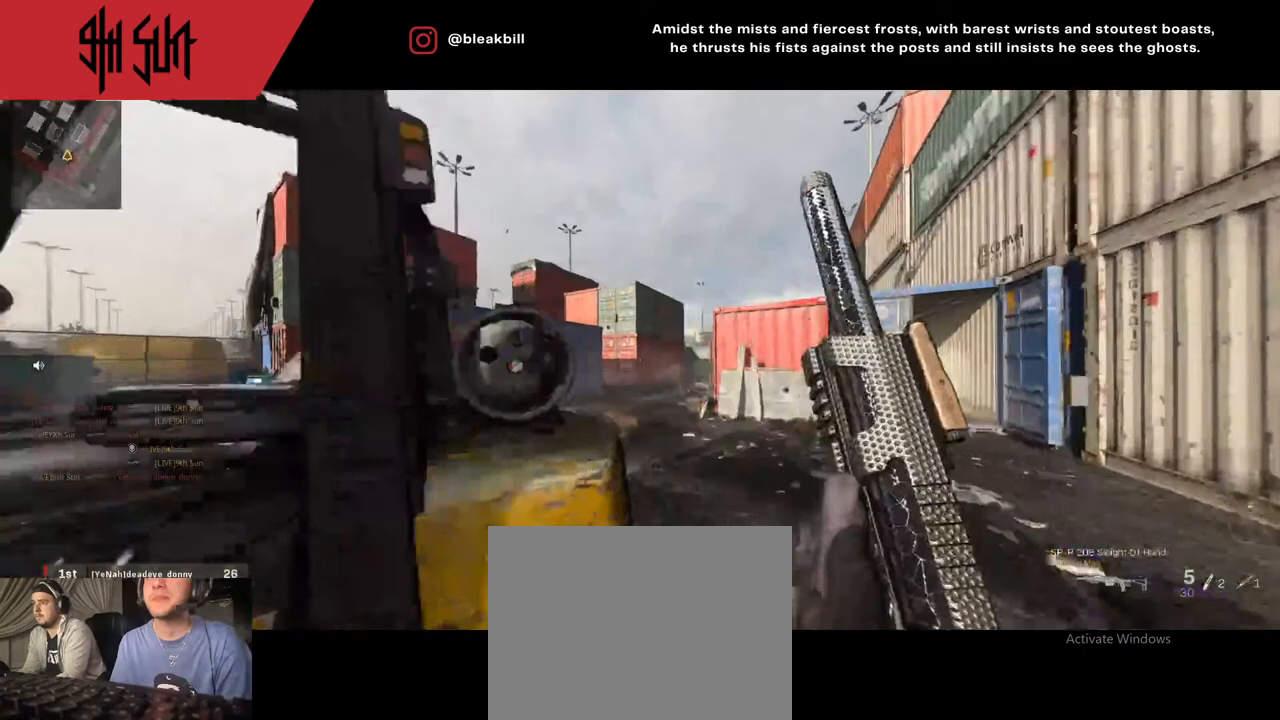
{"buttons": [], "left_stick": "up-left", "right_stick": "center", "events": [[33, "DPAD_RIGHT", "down"], [33, "right_stick", "right"], [167, "DPAD_RIGHT", "up"], [183, "right_stick", "center"], [283, "DPAD_RIGHT", "down"], [283, "right_stick", "left"], [367, "DPAD_RIGHT", "up"], [483, "right_stick", "center"]]}
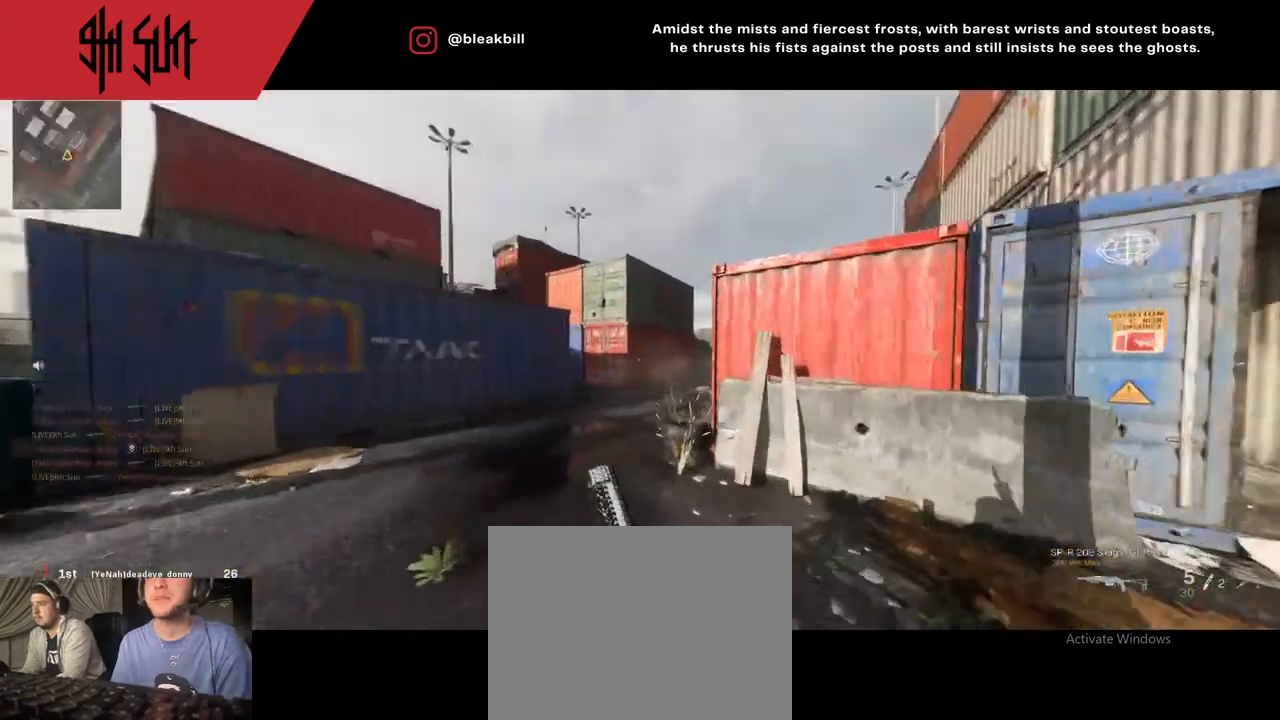
{"buttons": [], "left_stick": "center", "right_stick": "center", "events": [[83, "DPAD_RIGHT", "down"], [100, "DPAD_RIGHT", "up"], [433, "left_stick", "center"]]}
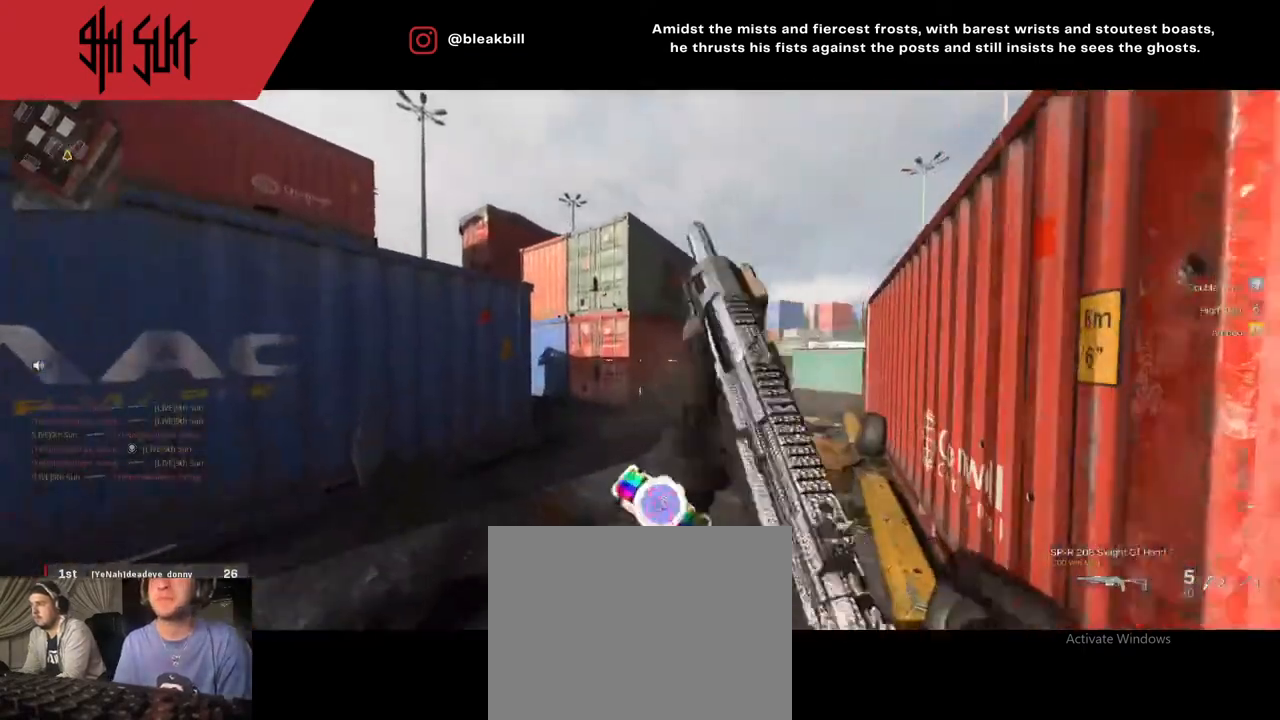
{"buttons": [], "left_stick": "center", "right_stick": "center", "events": []}
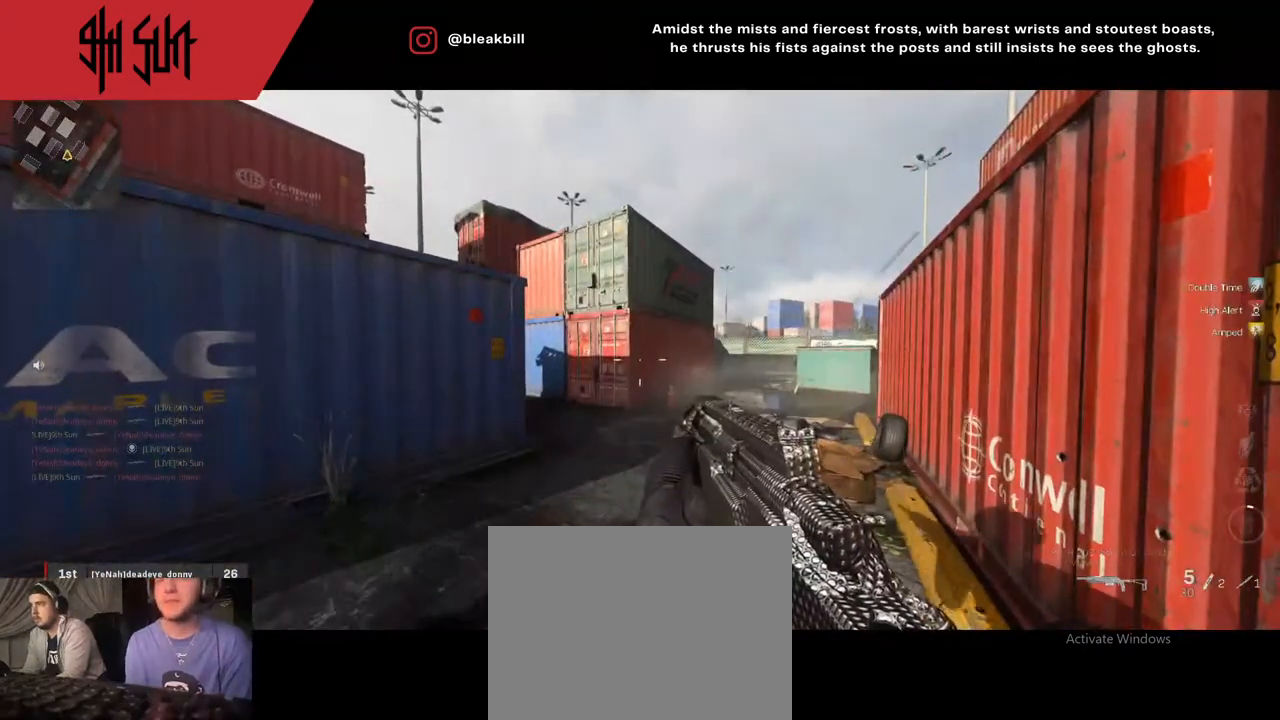
{"buttons": [], "left_stick": "center", "right_stick": "center", "events": []}
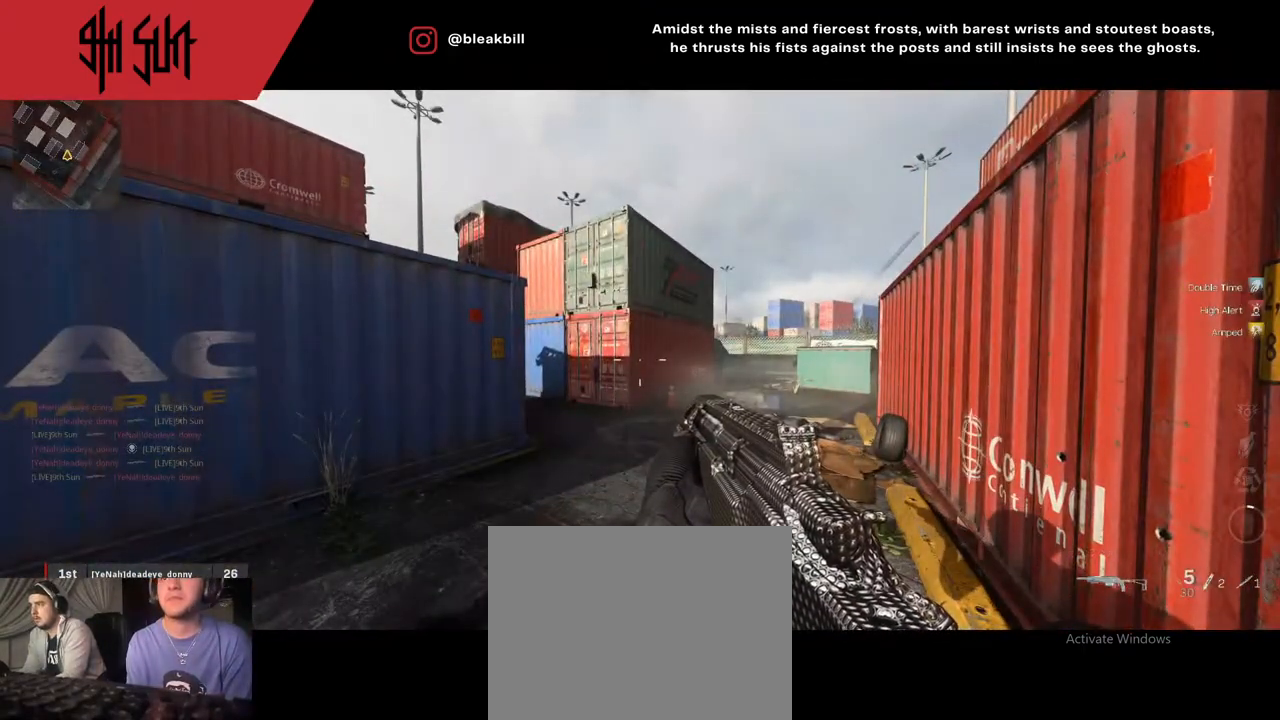
{"buttons": [], "left_stick": "center", "right_stick": "center", "events": []}
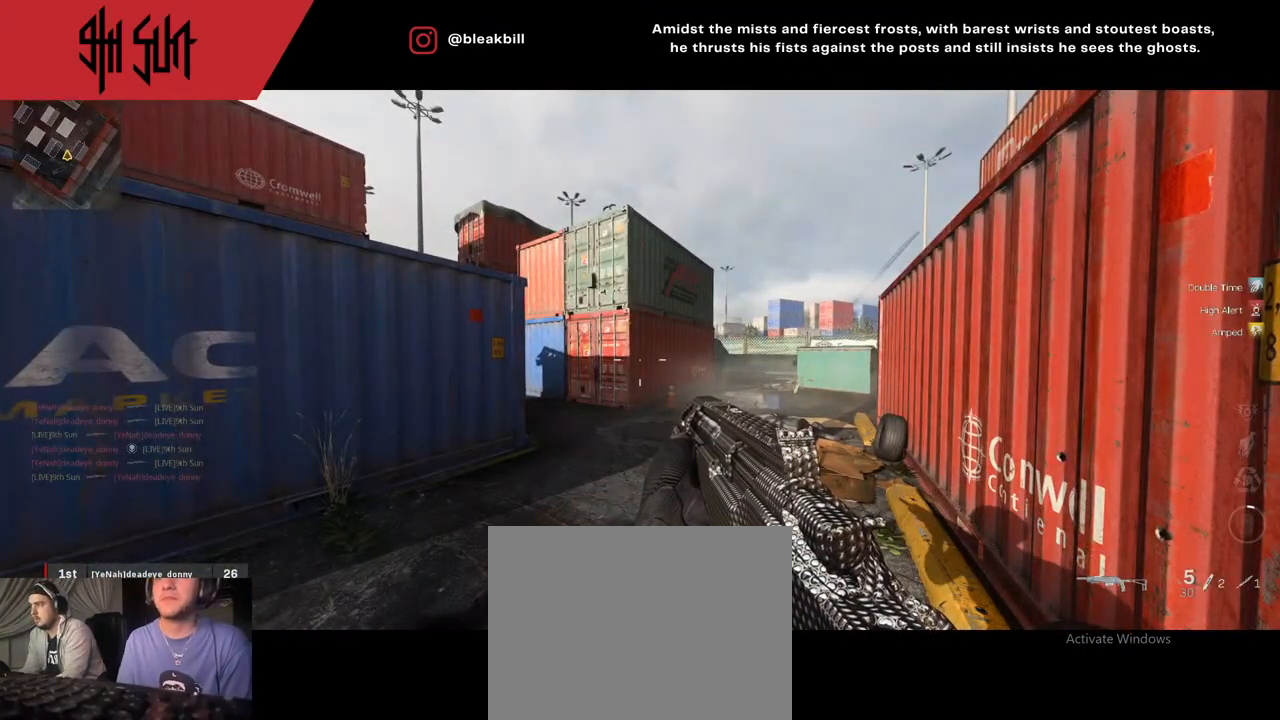
{"buttons": [], "left_stick": "center", "right_stick": "center", "events": []}
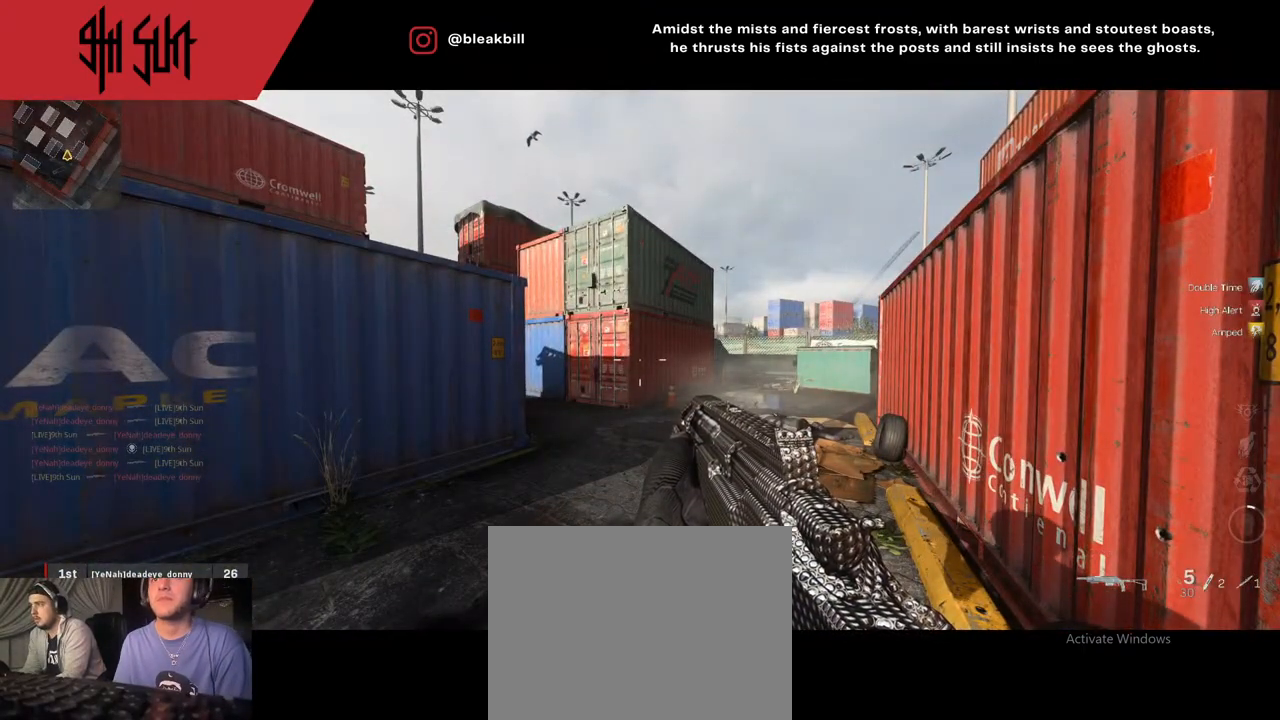
{"buttons": [], "left_stick": "center", "right_stick": "center", "events": [[200, "left_stick", "up"], [383, "left_stick", "center"]]}
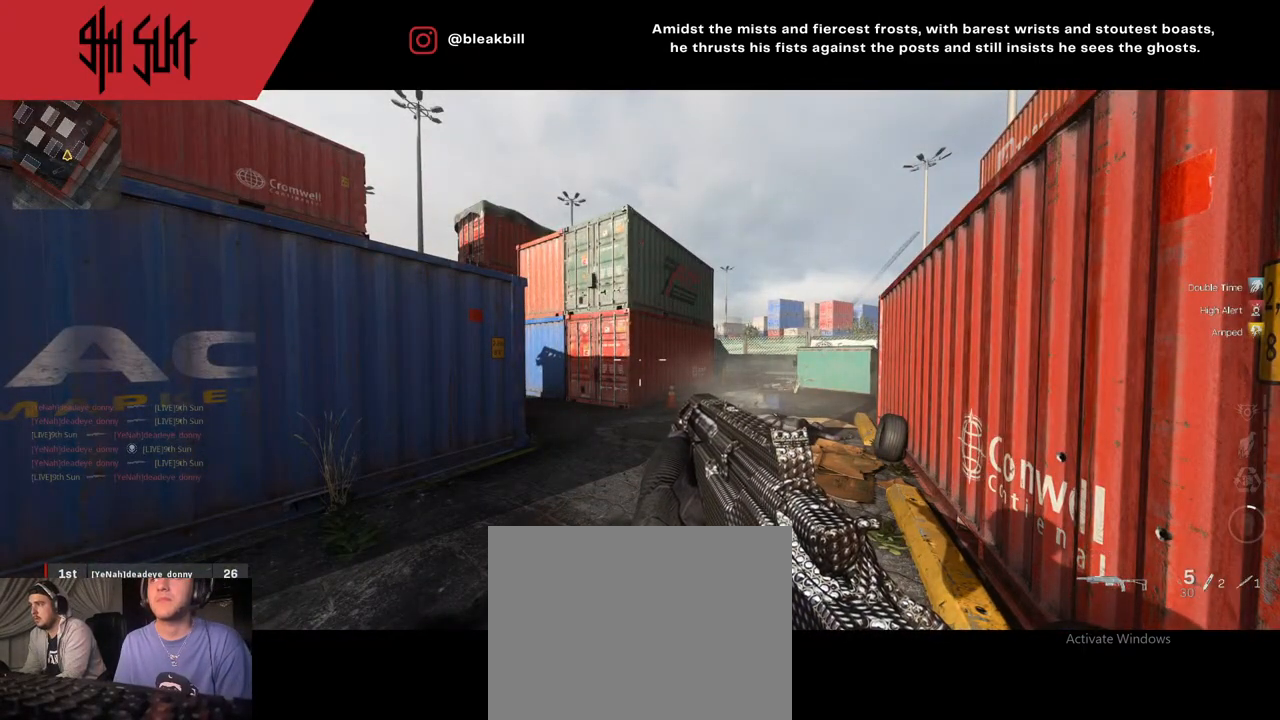
{"buttons": ["TRIANGLE"], "left_stick": "up-right", "right_stick": "left", "events": [[117, "left_stick", "up"], [300, "right_stick", "left"], [433, "TRIANGLE", "down"], [433, "left_stick", "up-right"]]}
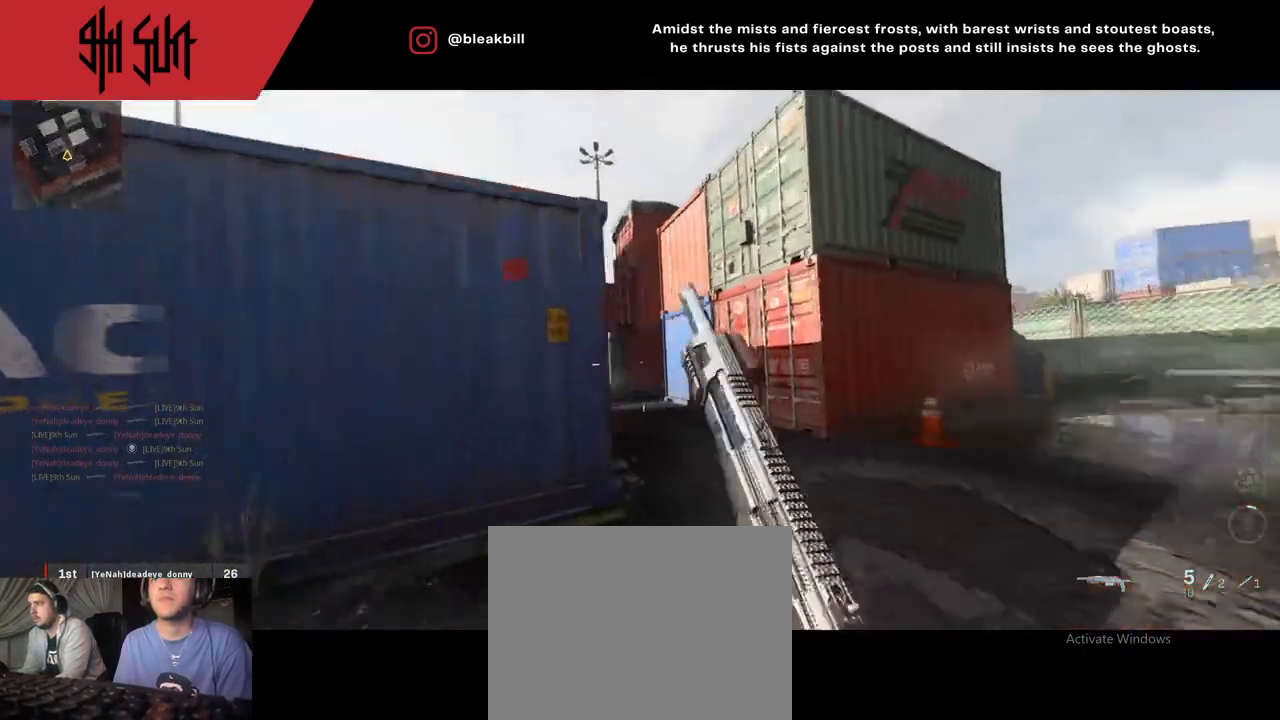
{"buttons": ["L2"], "left_stick": "left", "right_stick": "left", "events": [[17, "TRIANGLE", "up"], [117, "L2", "down"], [117, "TRIANGLE", "down"], [117, "left_stick", "center"], [117, "right_stick", "center"], [233, "CIRCLE", "down"], [233, "TRIANGLE", "up"], [283, "CIRCLE", "up"], [283, "left_stick", "left"], [333, "right_stick", "left"]]}
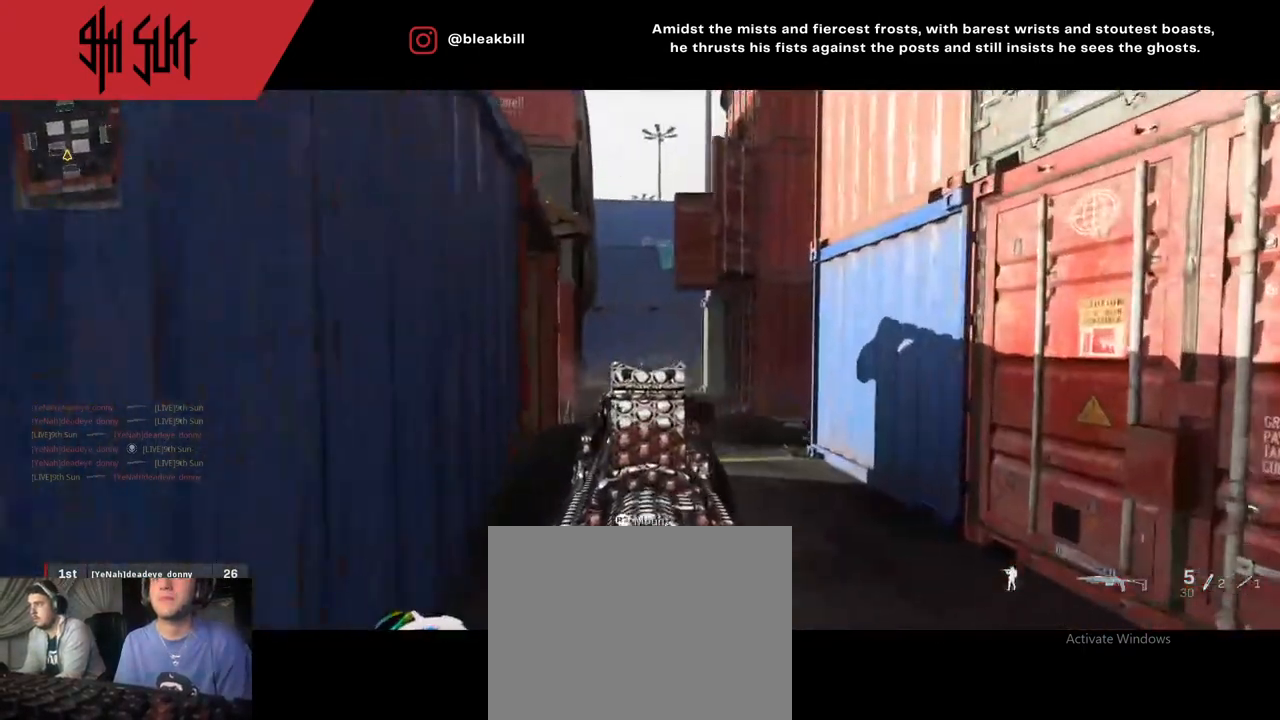
{"buttons": ["R1"], "left_stick": "right", "right_stick": "center", "events": [[100, "left_stick", "center"], [150, "left_stick", "right"], [150, "right_stick", "center"], [233, "right_stick", "left"], [300, "right_stick", "center"], [450, "L2", "up"], [450, "R1", "down"]]}
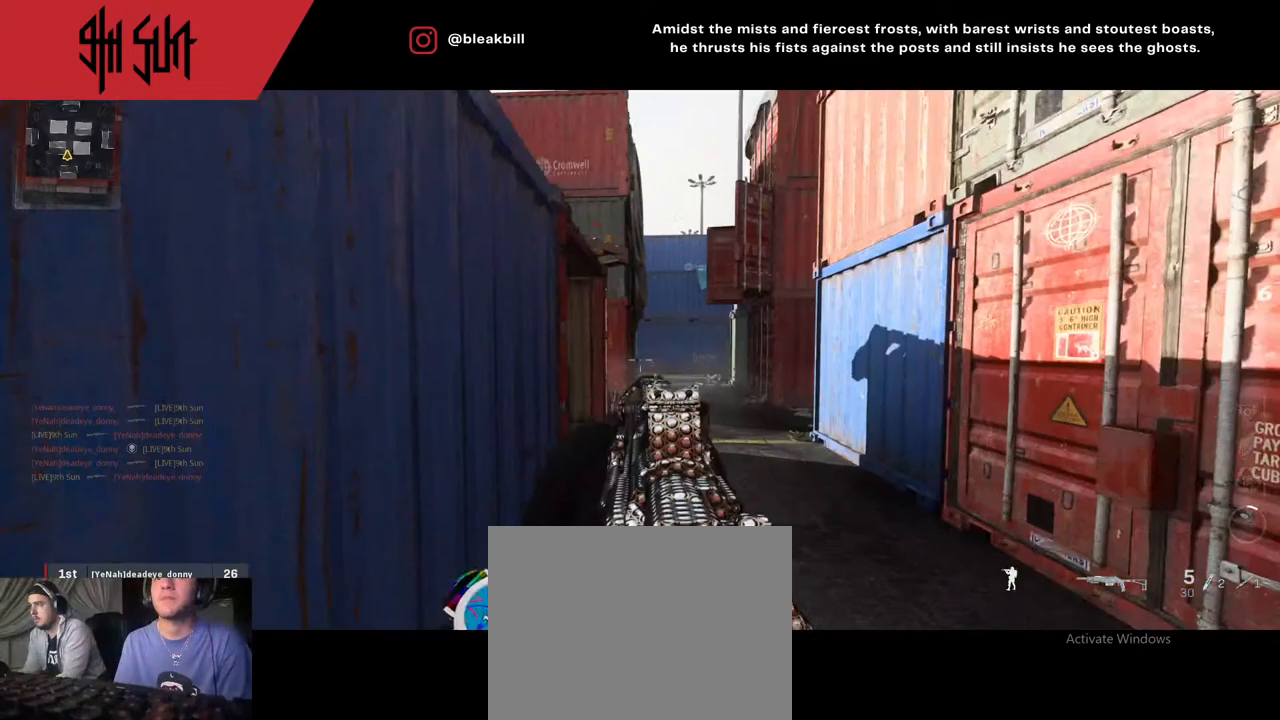
{"buttons": [], "left_stick": "right", "right_stick": "center", "events": [[50, "R1", "up"]]}
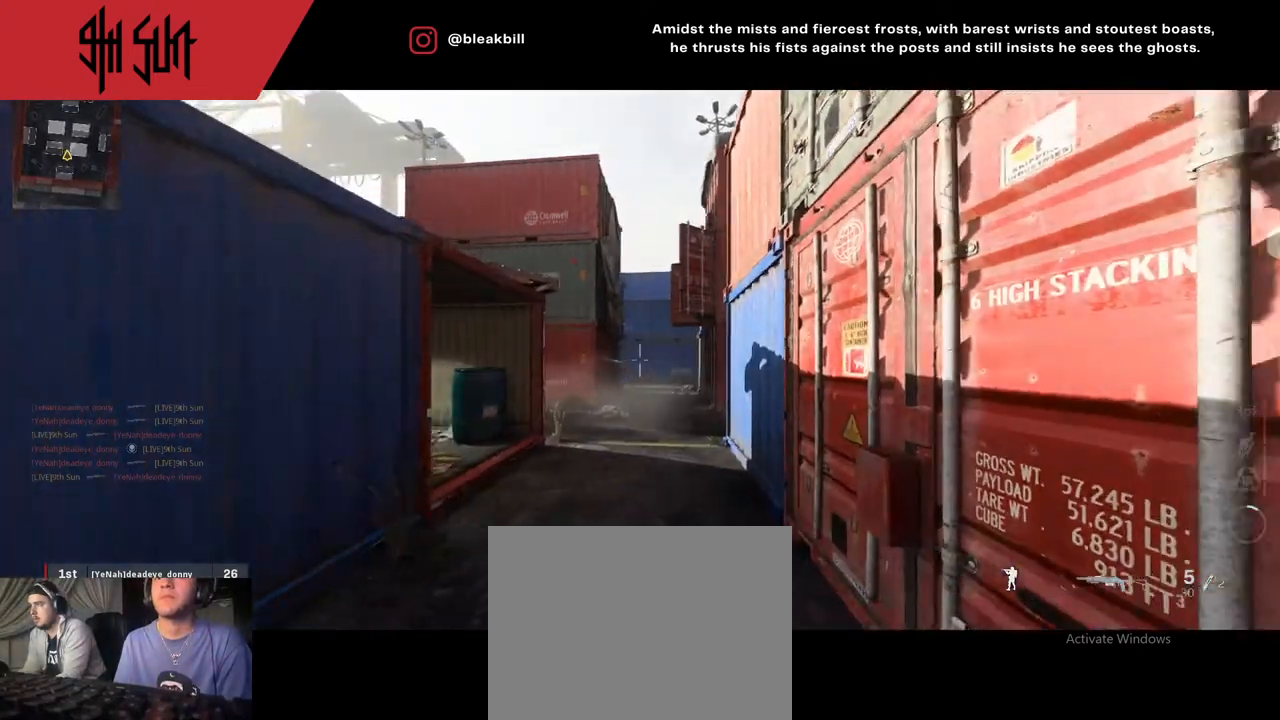
{"buttons": [], "left_stick": "down", "right_stick": "center", "events": [[400, "left_stick", "down"]]}
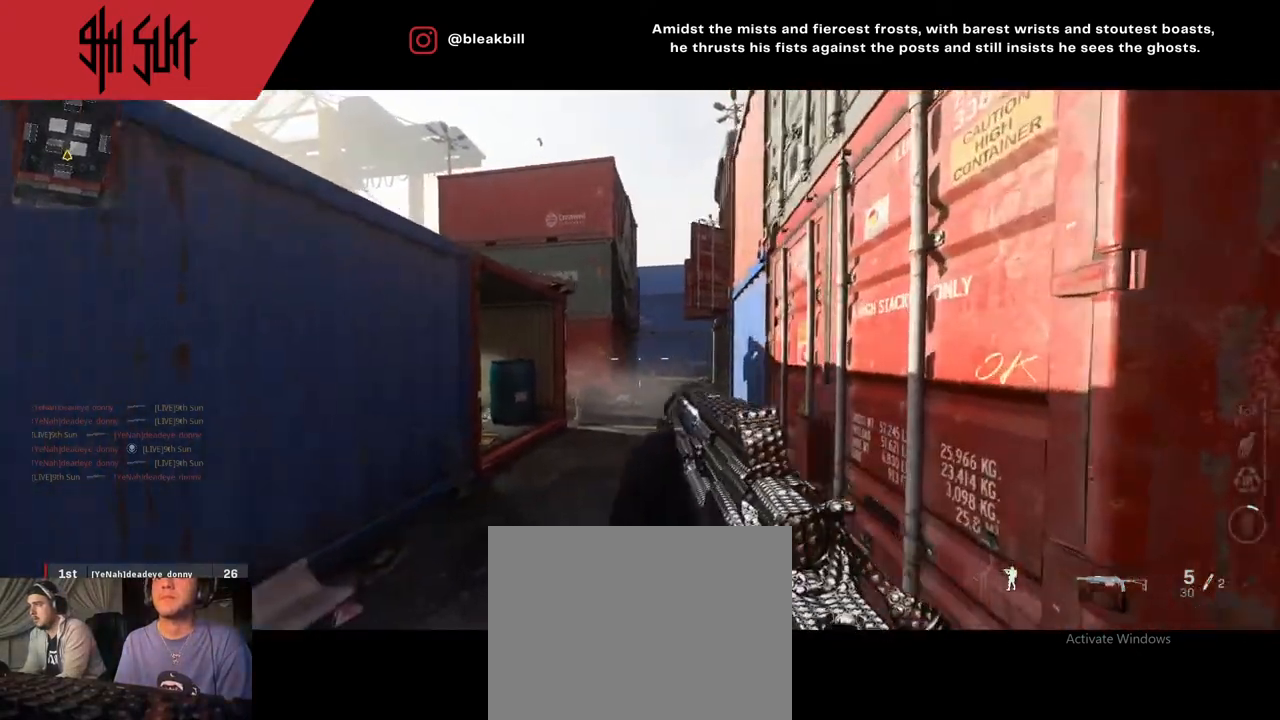
{"buttons": ["L2"], "left_stick": "up-left", "right_stick": "center", "events": [[67, "left_stick", "left"], [167, "left_stick", "up-left"], [217, "L2", "down"]]}
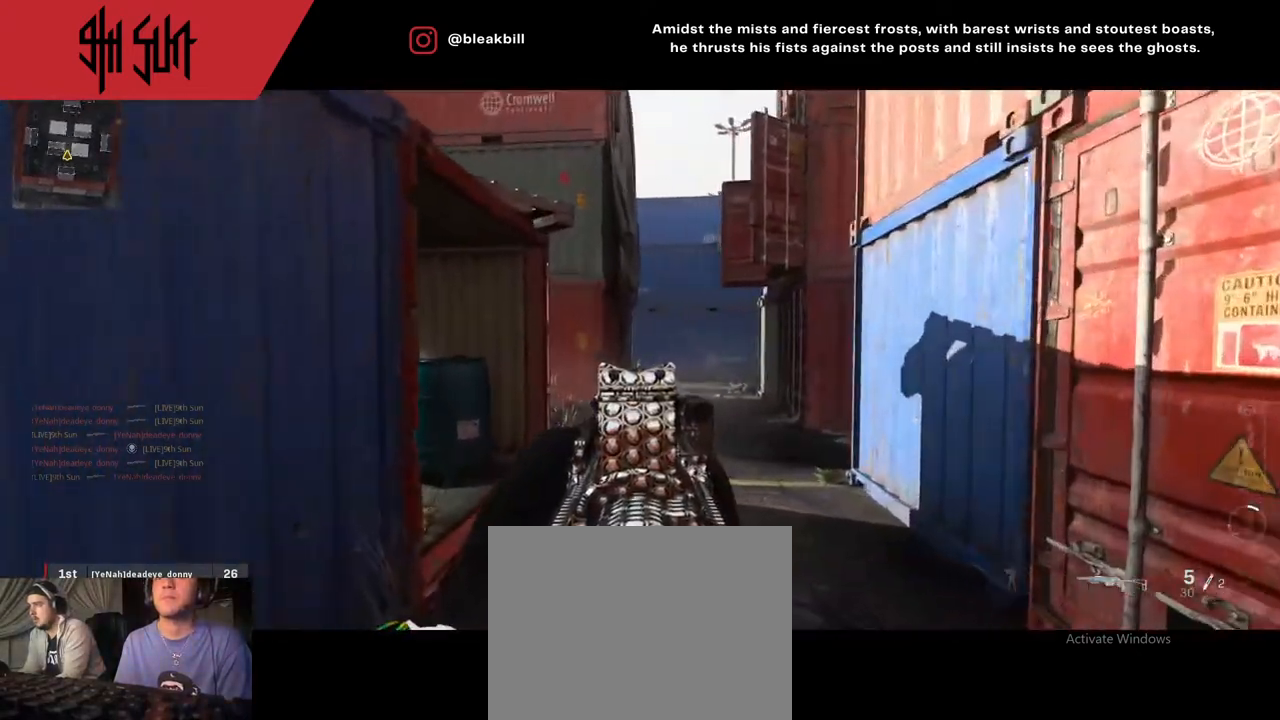
{"buttons": [], "left_stick": "up", "right_stick": "center", "events": [[83, "left_stick", "up-right"], [117, "L2", "up"], [267, "left_stick", "up"]]}
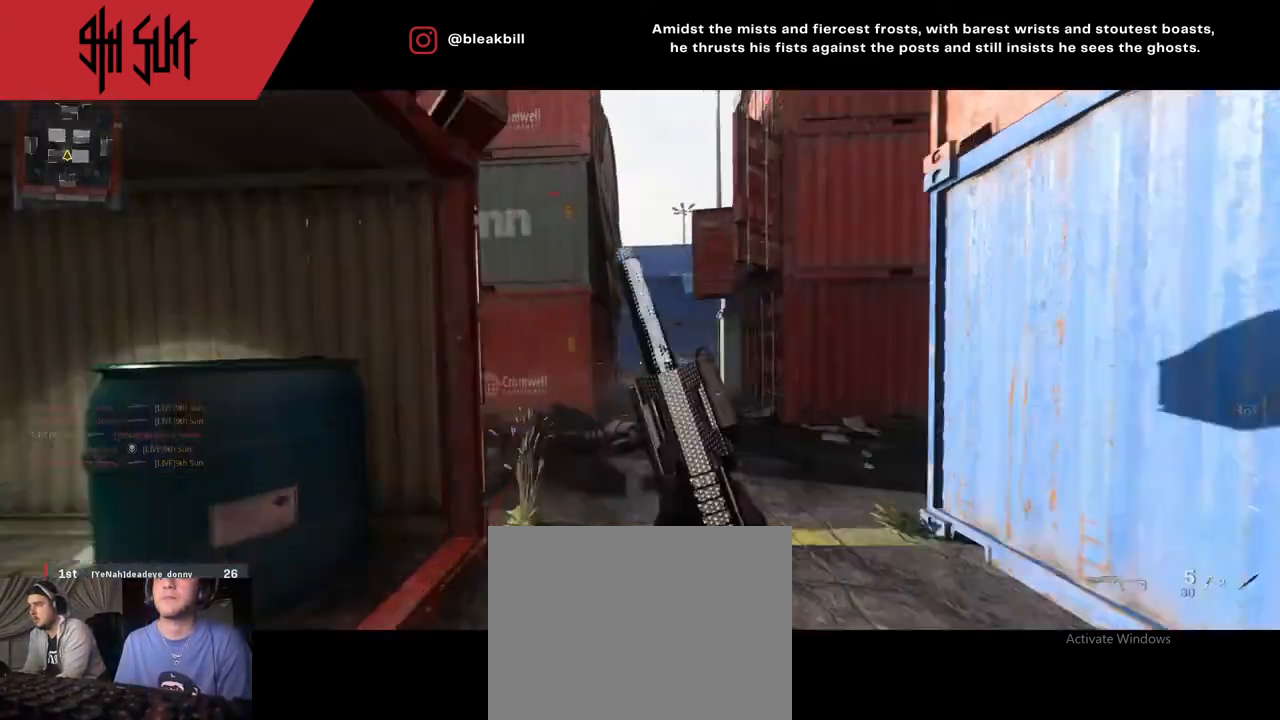
{"buttons": ["L2"], "left_stick": "left", "right_stick": "right", "events": [[117, "left_stick", "up-left"], [150, "L2", "down"], [150, "TRIANGLE", "down"], [417, "CIRCLE", "down"], [417, "TRIANGLE", "up"], [417, "left_stick", "left"], [433, "CIRCLE", "up"], [433, "right_stick", "right"]]}
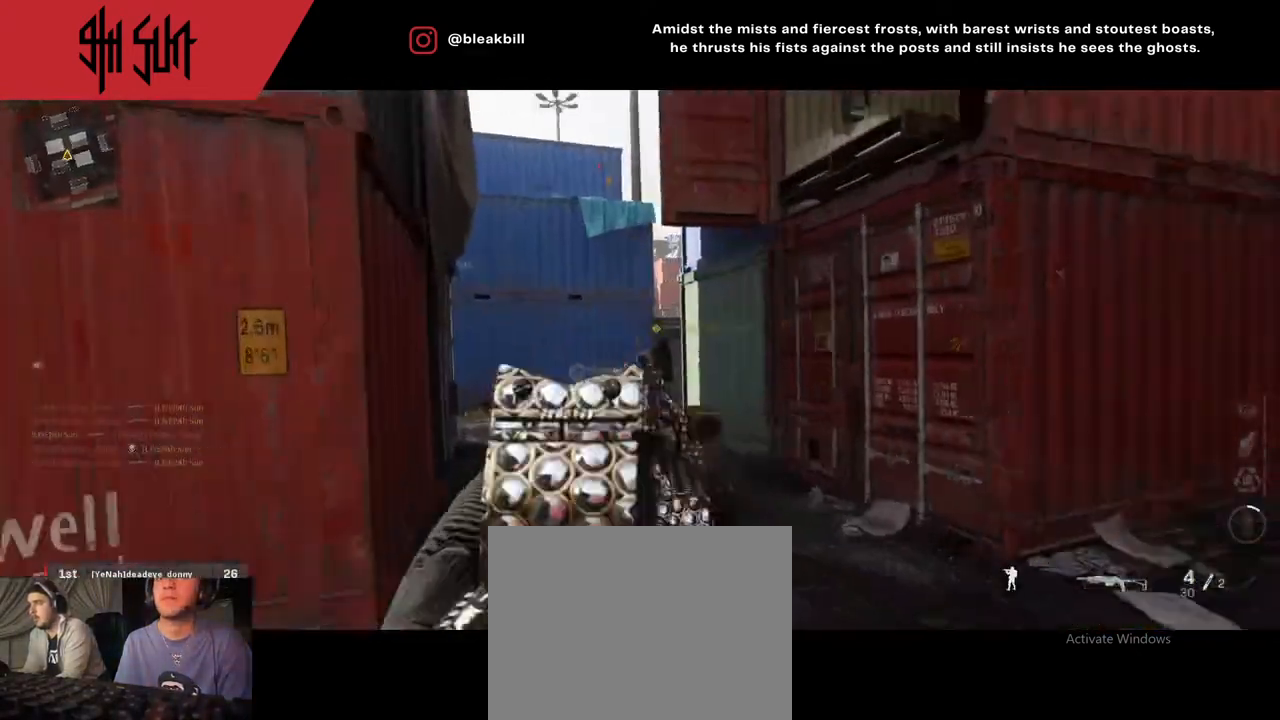
{"buttons": [], "left_stick": "up-left", "right_stick": "center", "events": [[17, "R2", "down"], [100, "L2", "up"], [250, "R2", "up"], [250, "right_stick", "down-left"], [433, "left_stick", "up-left"], [467, "right_stick", "center"]]}
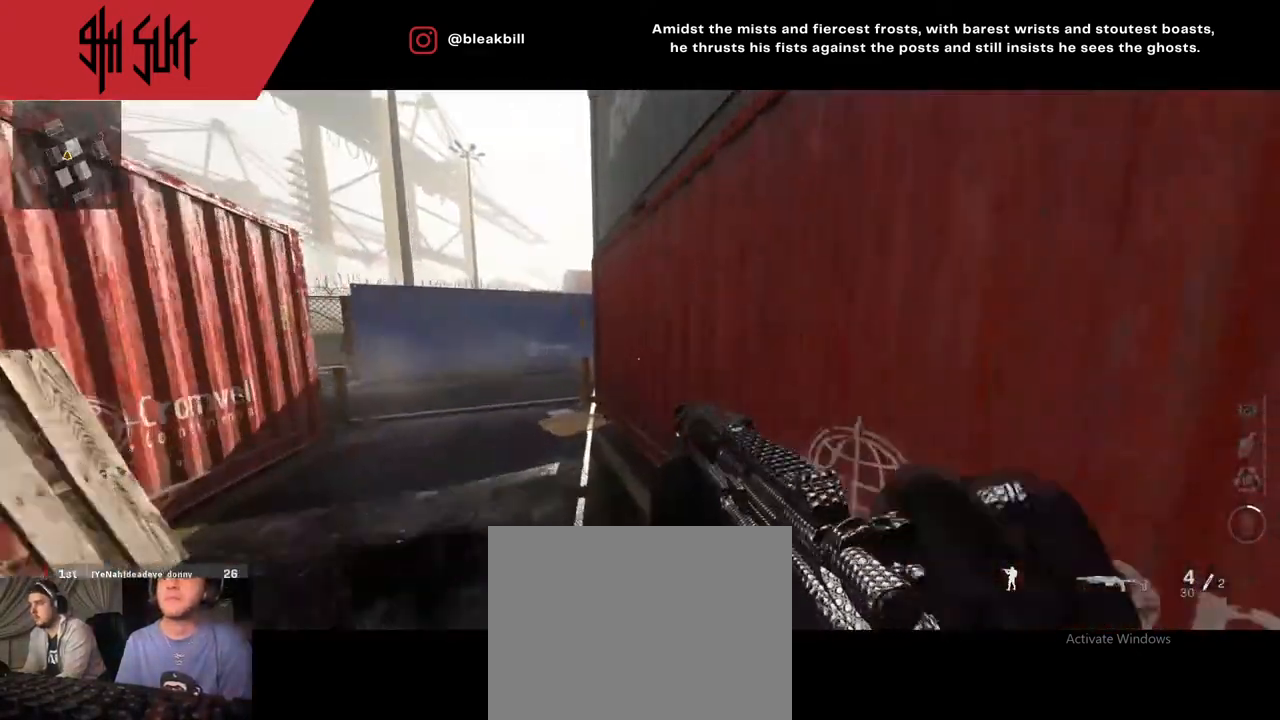
{"buttons": [], "left_stick": "up-left", "right_stick": "center", "events": []}
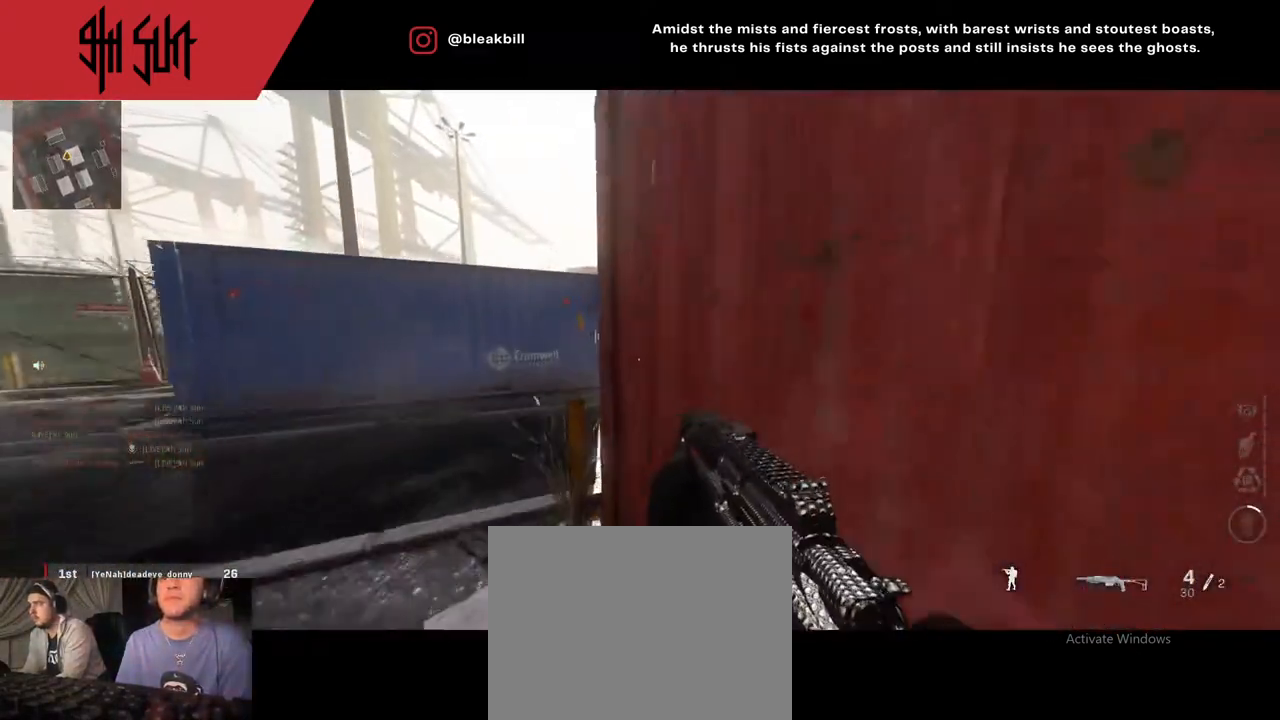
{"buttons": ["DPAD_RIGHT"], "left_stick": "up-left", "right_stick": "center", "events": [[250, "DPAD_RIGHT", "down"], [250, "right_stick", "right"], [500, "right_stick", "center"]]}
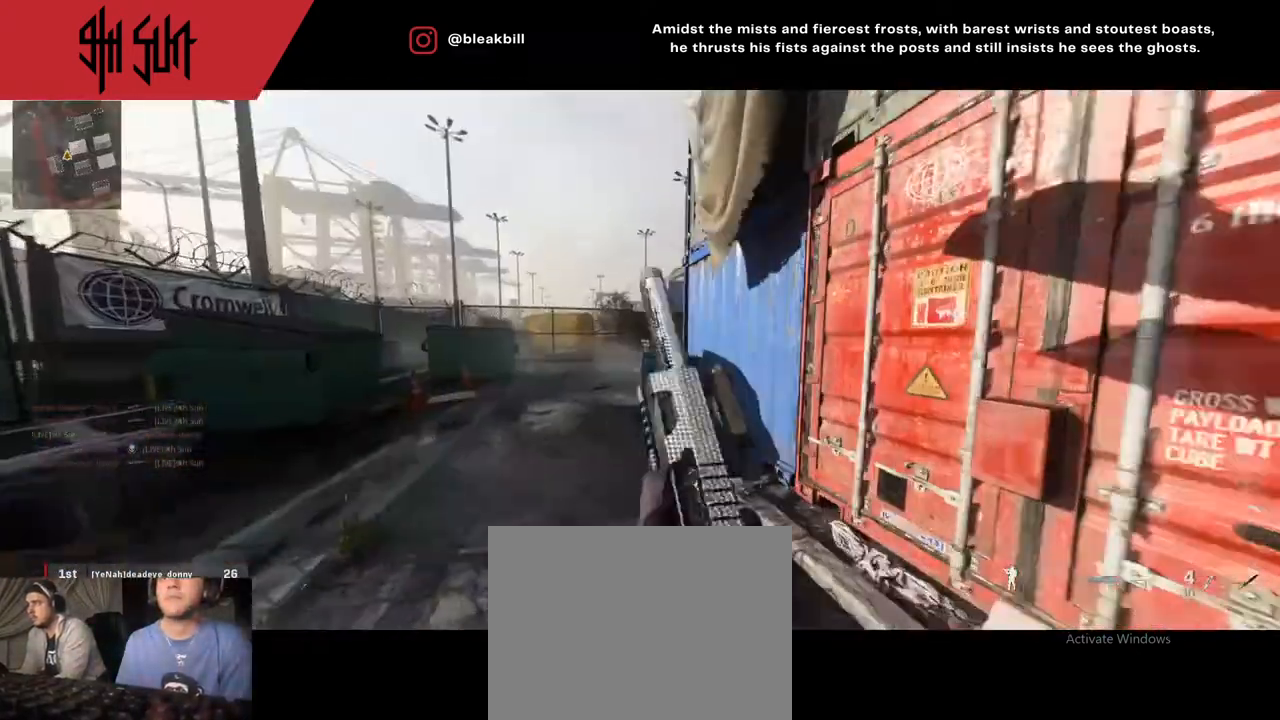
{"buttons": ["TRIANGLE"], "left_stick": "up-left", "right_stick": "right", "events": [[67, "DPAD_RIGHT", "up"], [333, "TRIANGLE", "down"], [333, "right_stick", "right"]]}
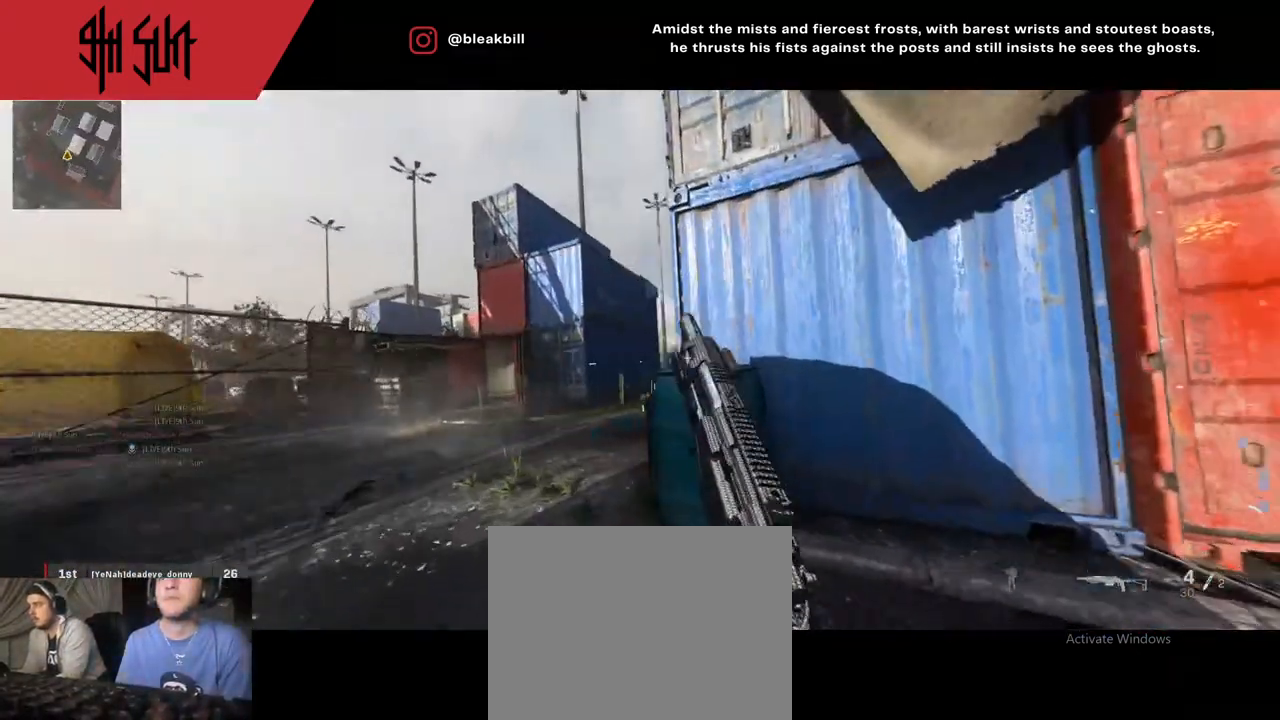
{"buttons": ["L2"], "left_stick": "down-right", "right_stick": "center", "events": [[33, "TRIANGLE", "up"], [133, "L2", "down"], [133, "TRIANGLE", "down"], [133, "right_stick", "center"], [183, "CIRCLE", "down"], [183, "TRIANGLE", "up"], [350, "CIRCLE", "up"], [350, "left_stick", "down-left"], [433, "left_stick", "down-right"]]}
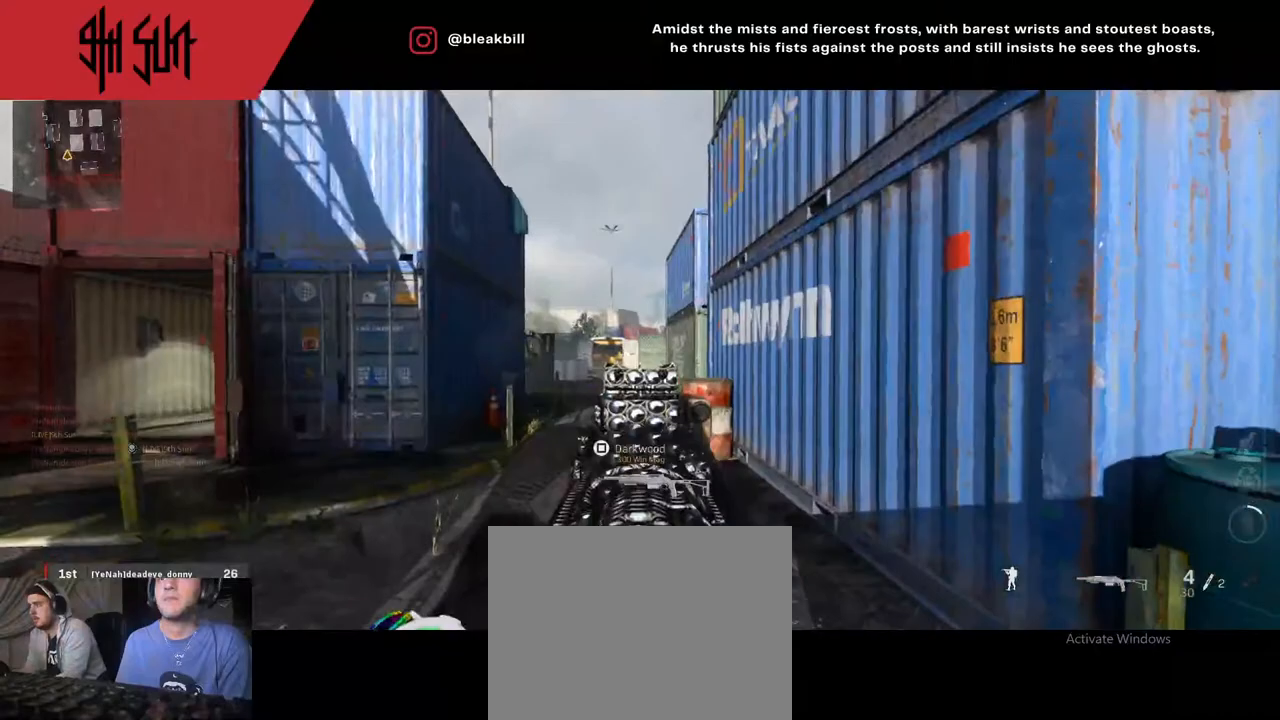
{"buttons": ["DPAD_RIGHT"], "left_stick": "up", "right_stick": "right", "events": [[33, "right_stick", "right"], [167, "L2", "up"], [350, "left_stick", "up"], [433, "DPAD_RIGHT", "down"]]}
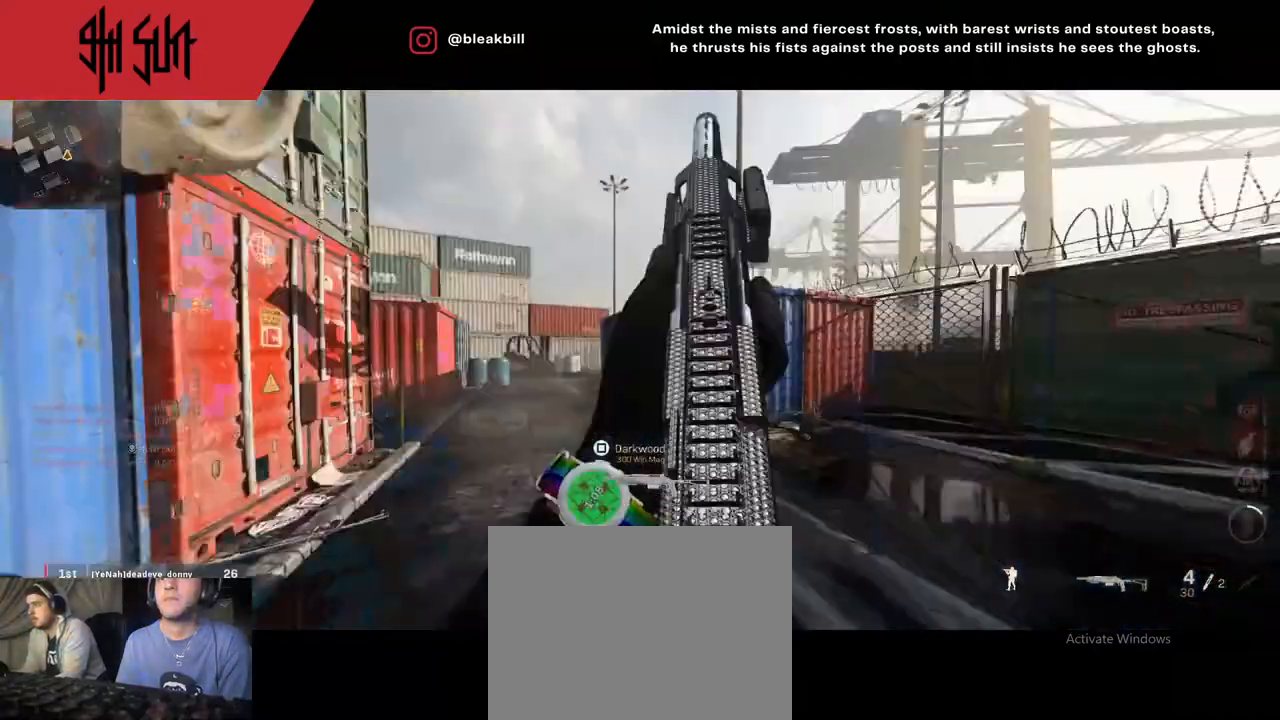
{"buttons": ["TRIANGLE"], "left_stick": "up", "right_stick": "left", "events": [[100, "DPAD_RIGHT", "up"], [100, "right_stick", "left"], [350, "TRIANGLE", "down"]]}